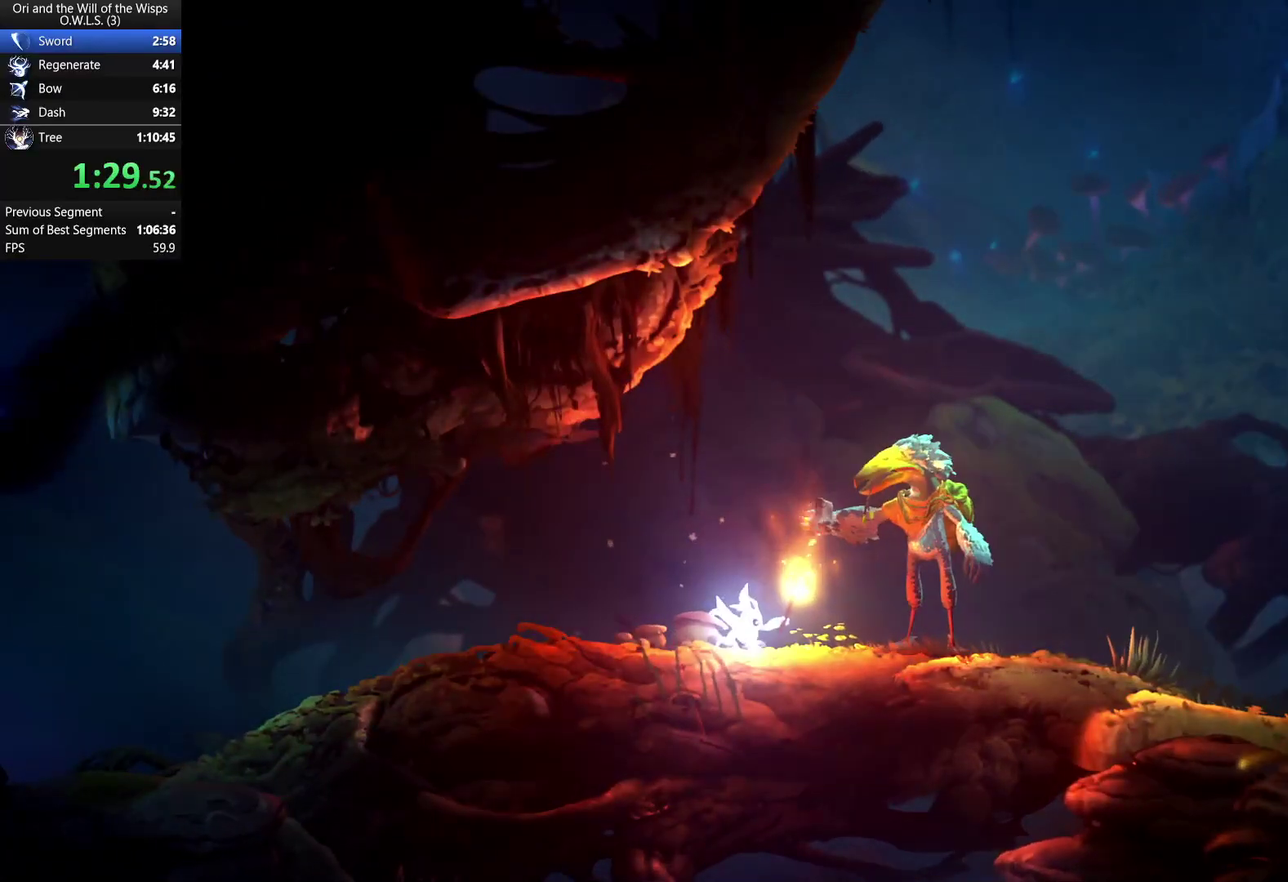
Gameplay with a controller (Xbox layout); each line is a JSON object with the inputs held at the frame after it. "events" lists button and stick changes between this image and that frame as [ms after this image, input, new state], when the widget could be followed in between. Not read: left_stick.
{"buttons": [], "right_stick": "center", "events": []}
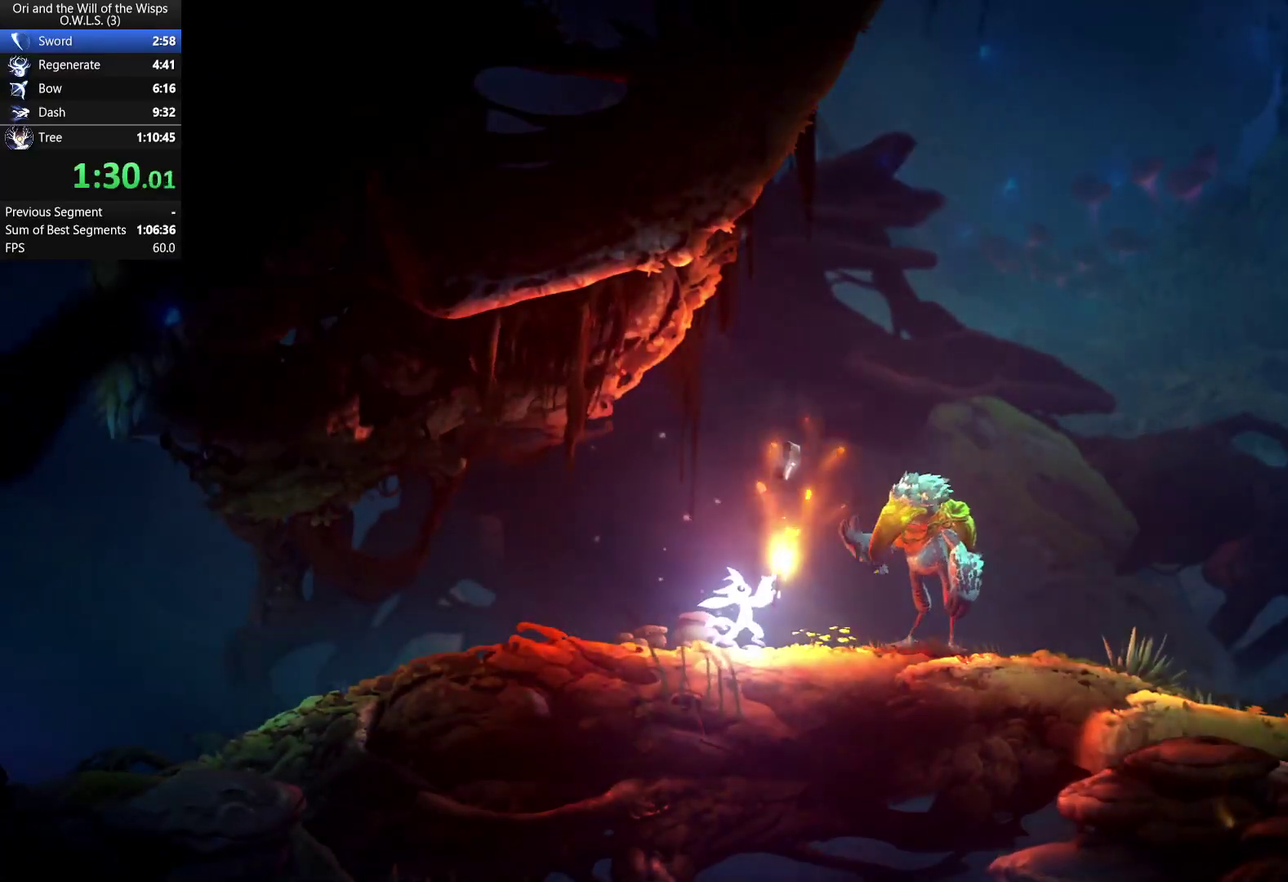
{"buttons": [], "right_stick": "center", "events": []}
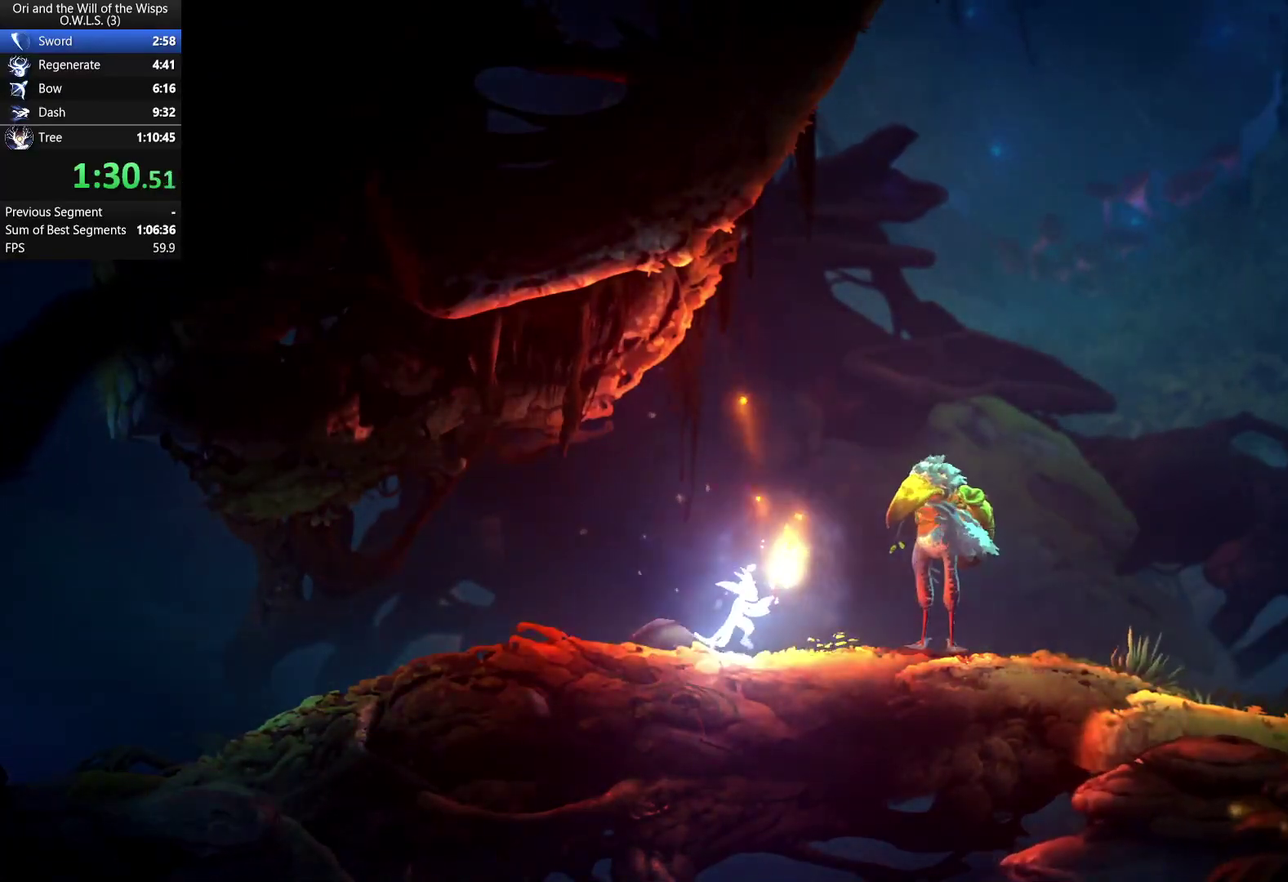
{"buttons": ["DPAD_RIGHT"], "right_stick": "center", "events": [[383, "DPAD_RIGHT", "down"]]}
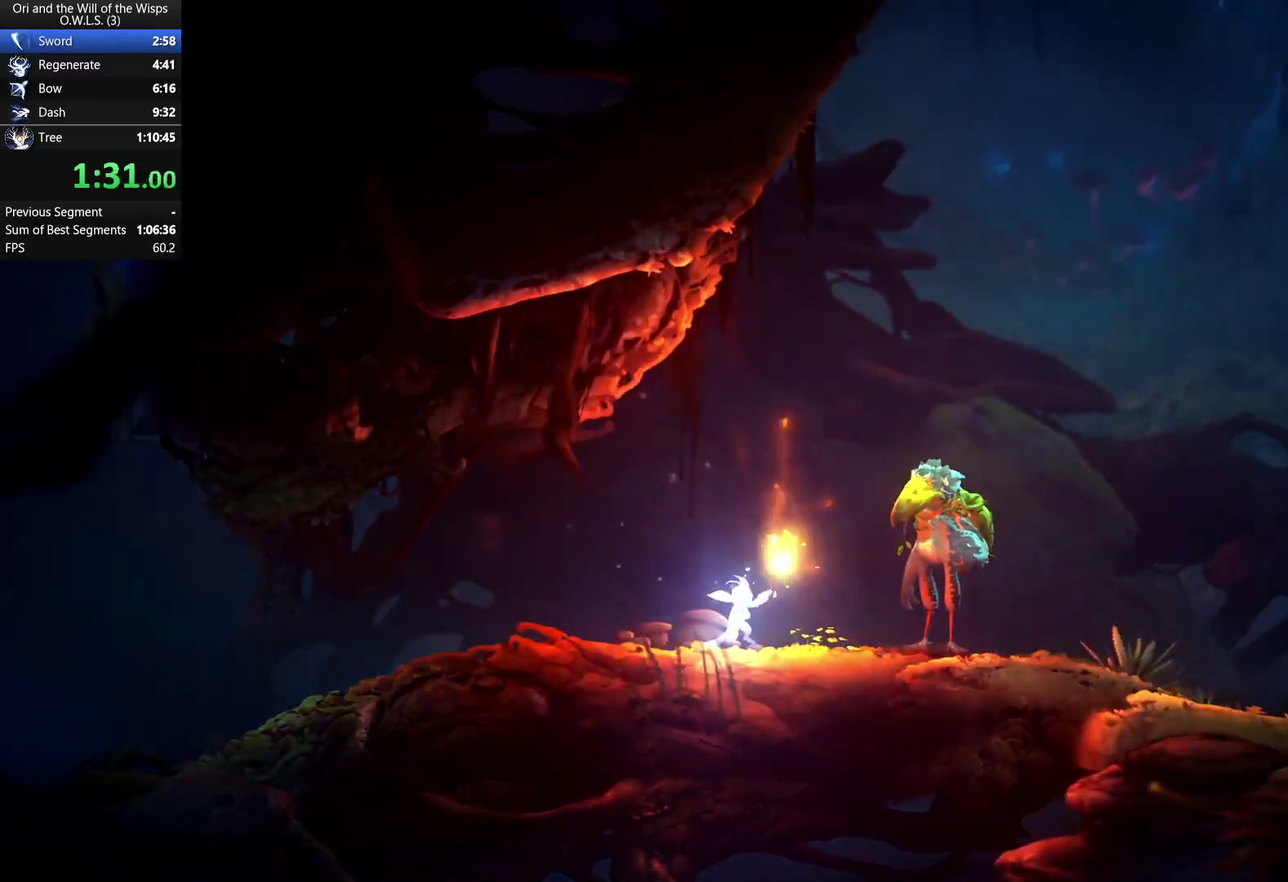
{"buttons": ["DPAD_RIGHT"], "right_stick": "center", "events": [[117, "A", "down"], [233, "A", "up"]]}
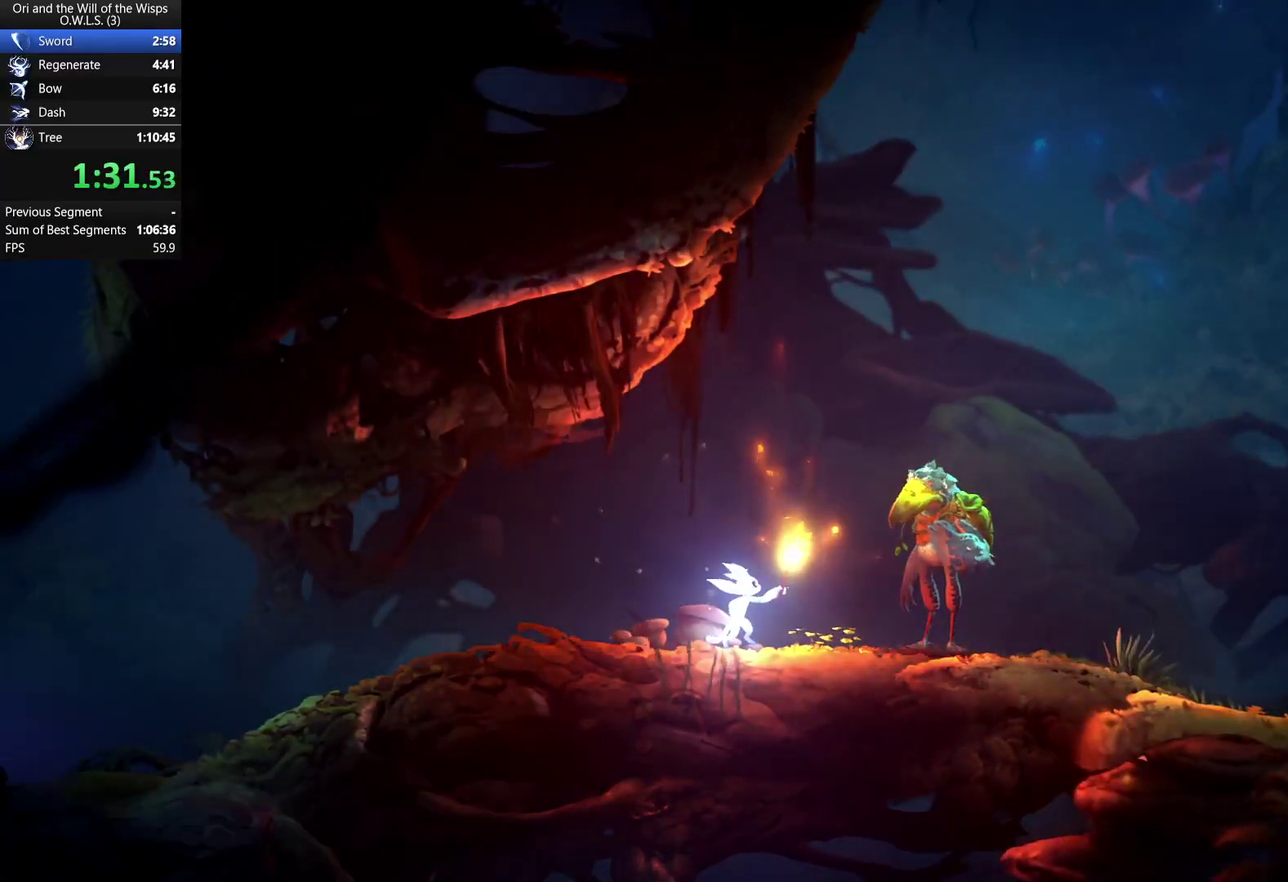
{"buttons": ["DPAD_RIGHT"], "right_stick": "center", "events": []}
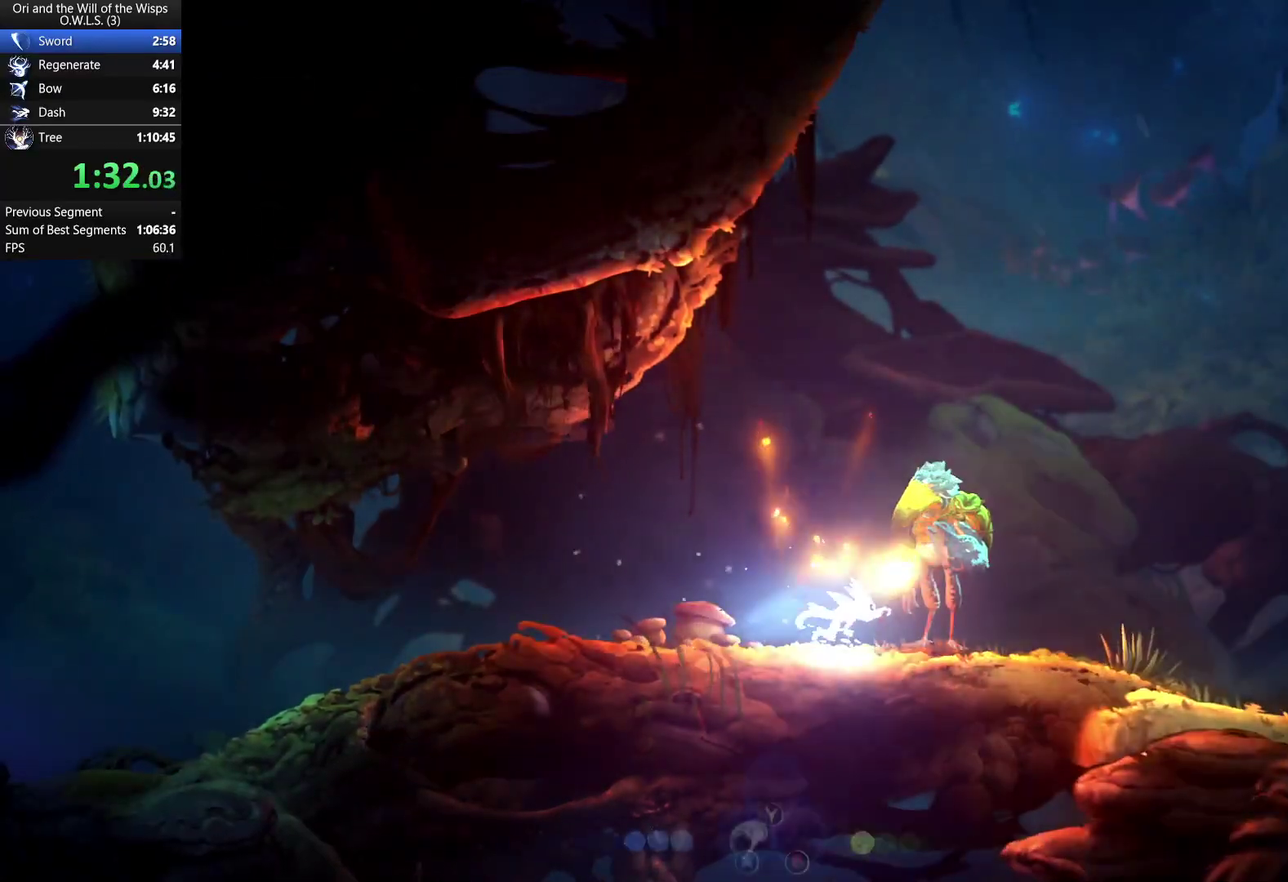
{"buttons": ["DPAD_RIGHT"], "right_stick": "center", "events": [[17, "A", "down"], [150, "A", "up"]]}
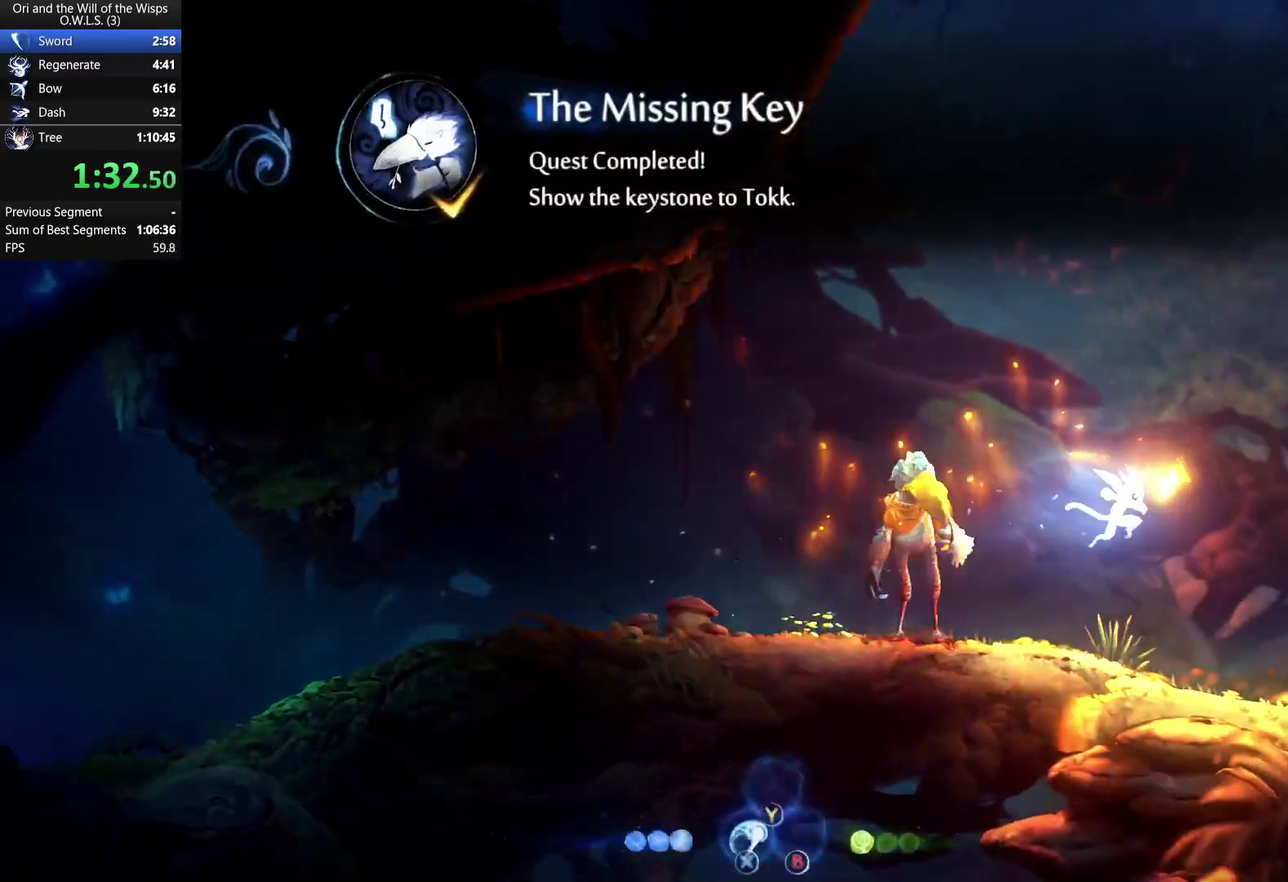
{"buttons": ["A", "DPAD_RIGHT"], "right_stick": "center", "events": [[450, "A", "down"]]}
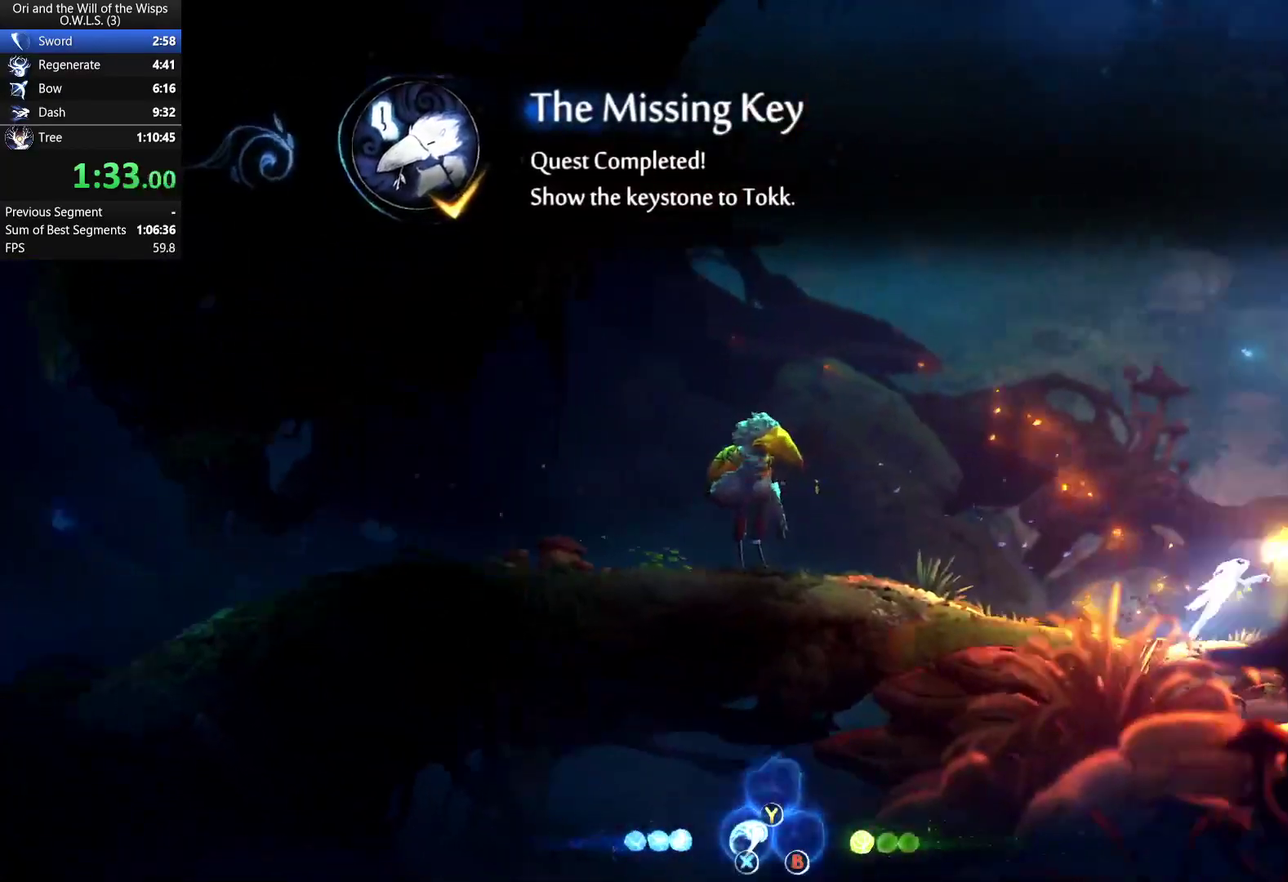
{"buttons": ["A", "DPAD_RIGHT"], "right_stick": "center", "events": [[333, "A", "up"], [383, "A", "down"]]}
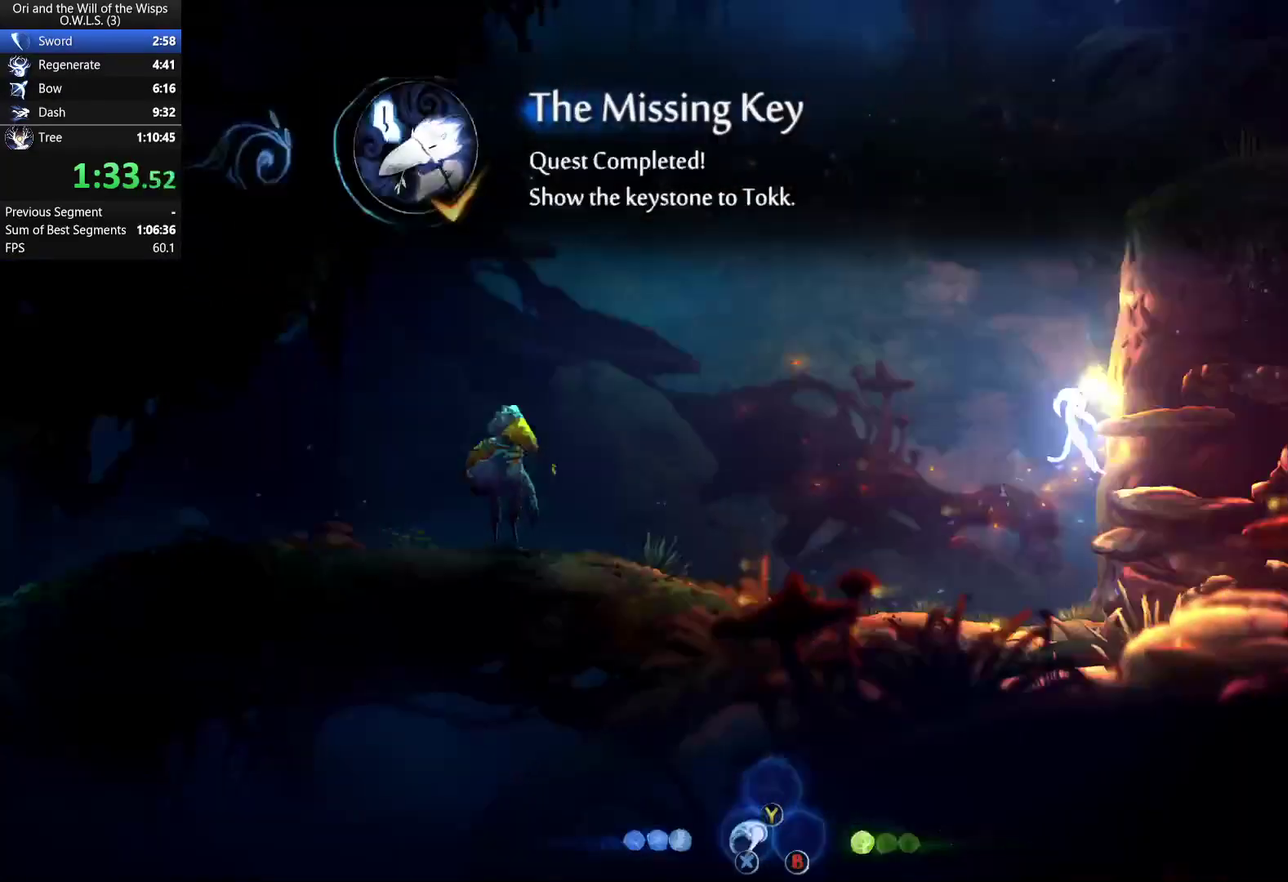
{"buttons": ["A", "DPAD_RIGHT"], "right_stick": "center", "events": [[350, "A", "up"], [433, "A", "down"]]}
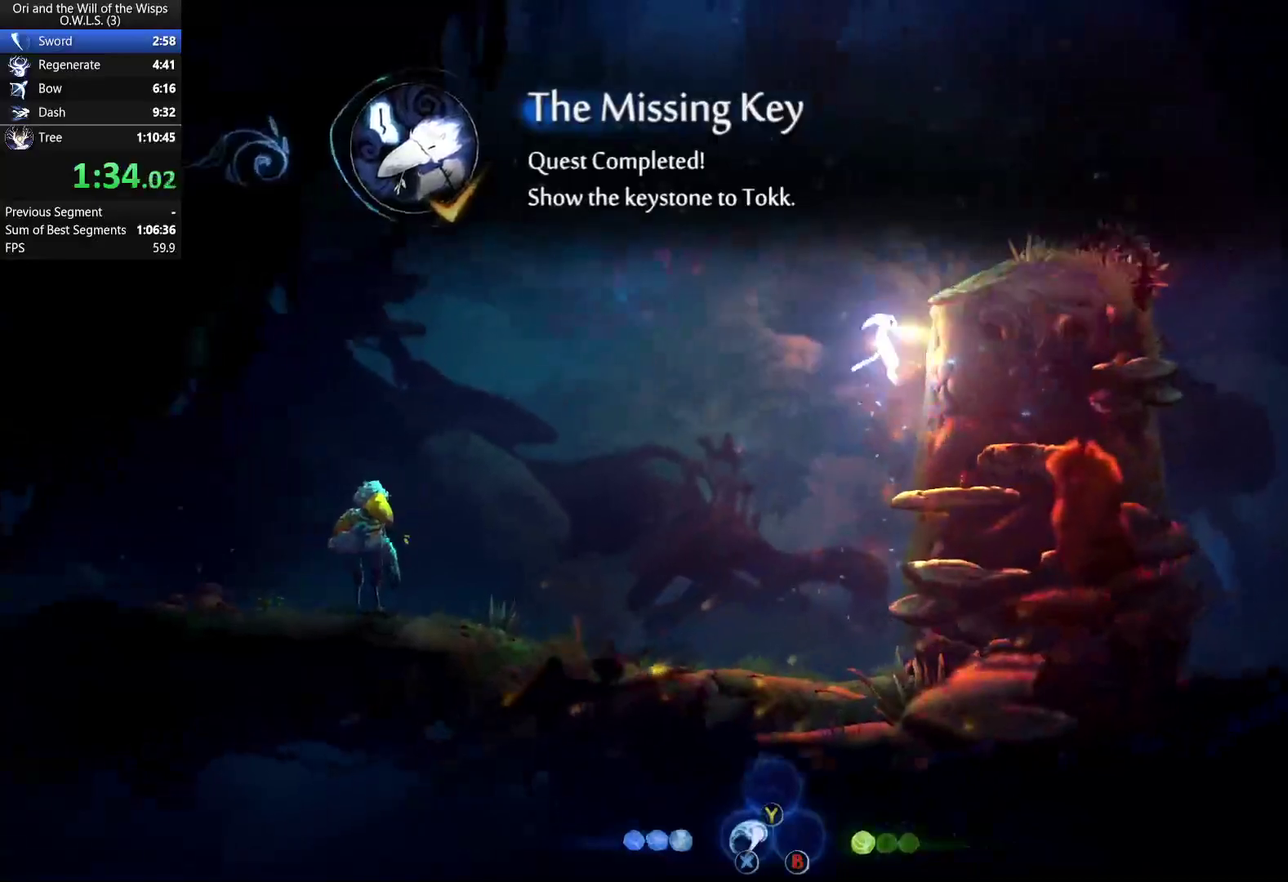
{"buttons": ["A", "DPAD_RIGHT"], "right_stick": "center", "events": [[217, "A", "up"], [433, "A", "down"]]}
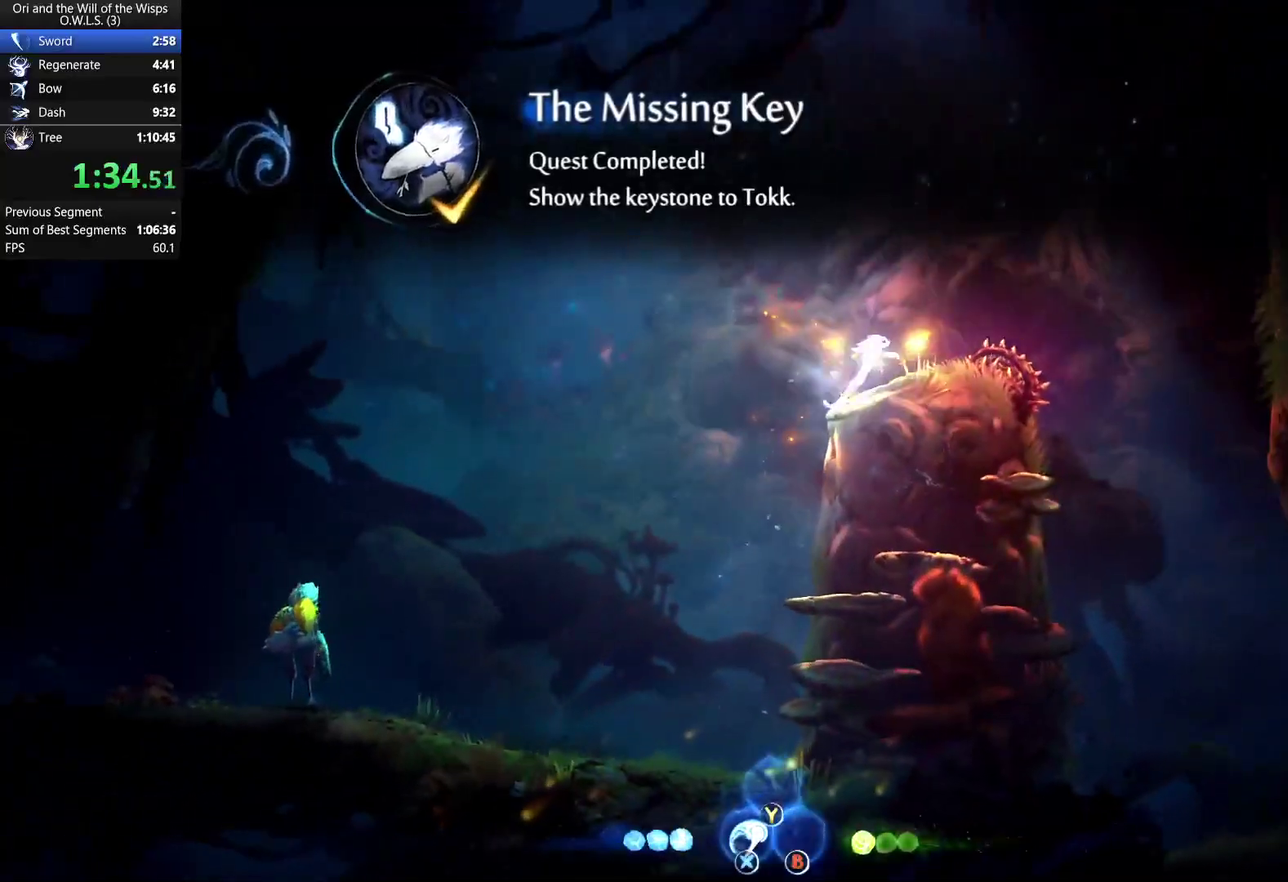
{"buttons": ["DPAD_RIGHT"], "right_stick": "center", "events": [[133, "A", "up"]]}
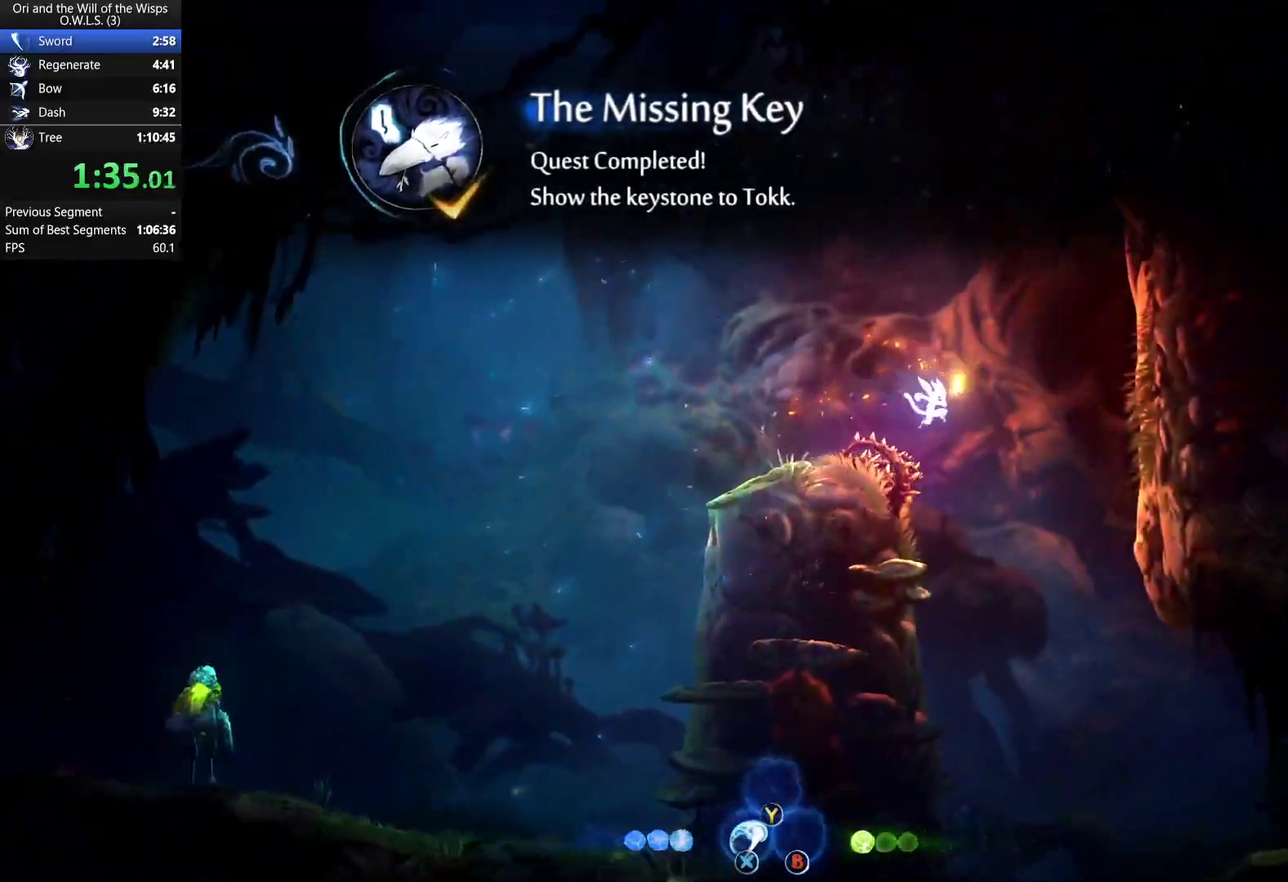
{"buttons": ["DPAD_RIGHT"], "right_stick": "center", "events": []}
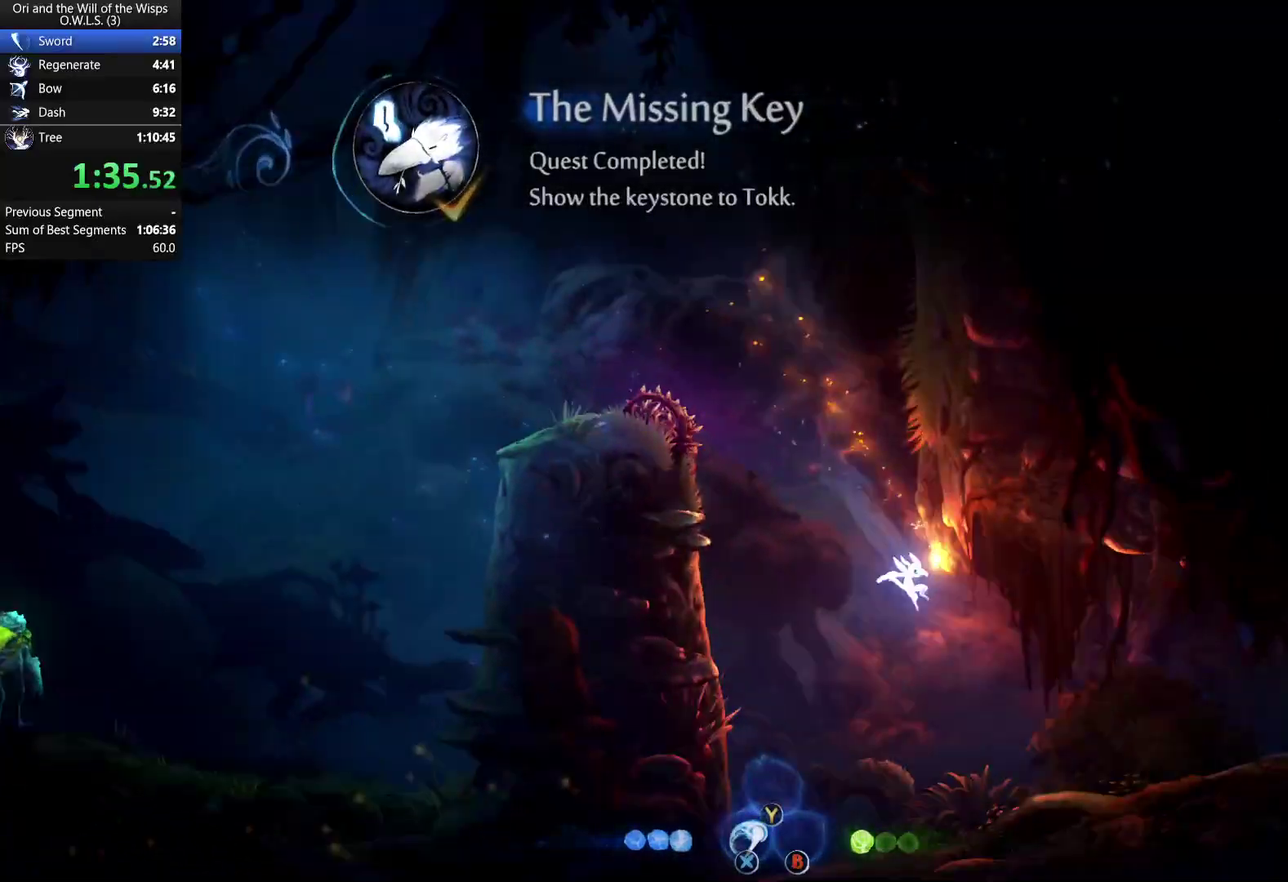
{"buttons": ["A", "DPAD_RIGHT"], "right_stick": "center", "events": [[283, "A", "down"]]}
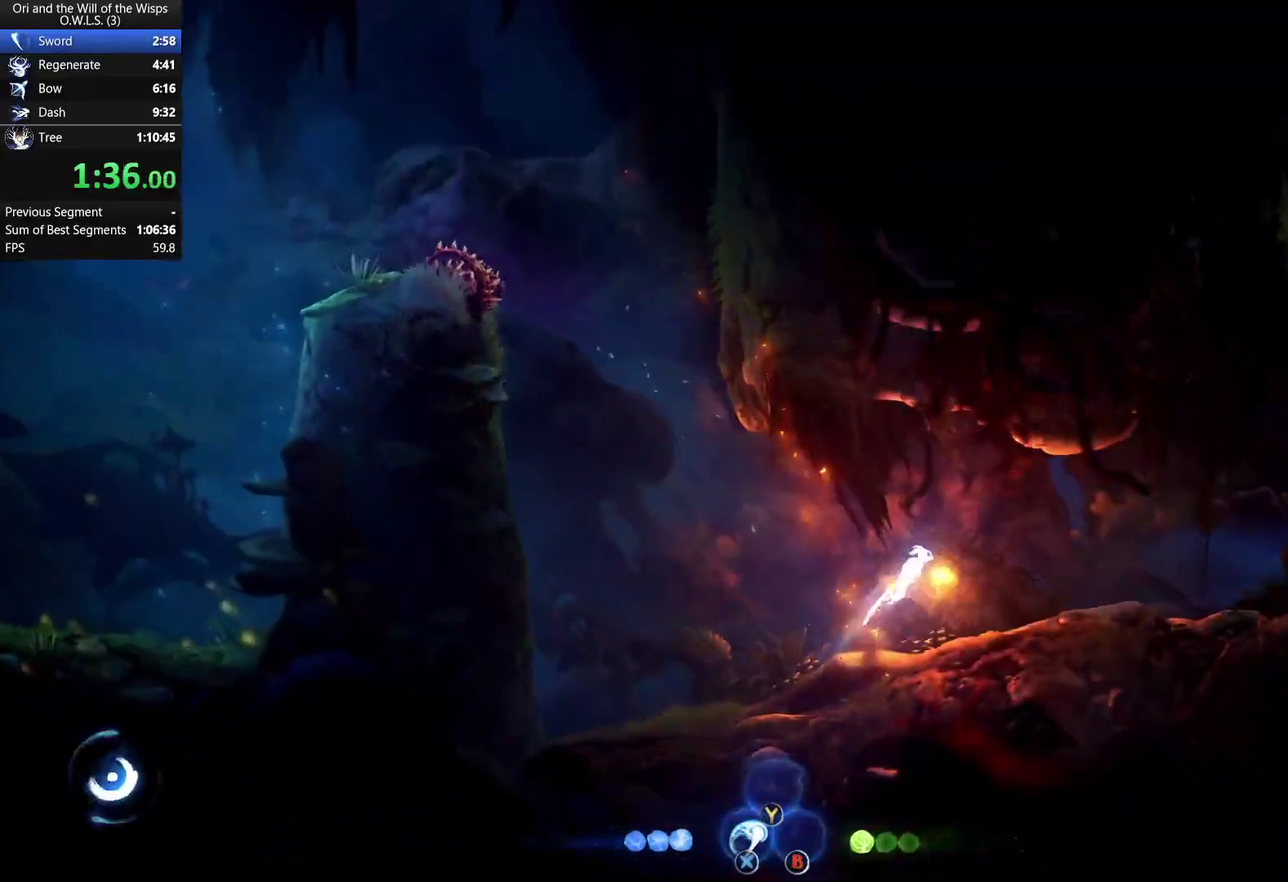
{"buttons": ["A", "DPAD_RIGHT"], "right_stick": "center", "events": [[83, "A", "up"], [500, "A", "down"]]}
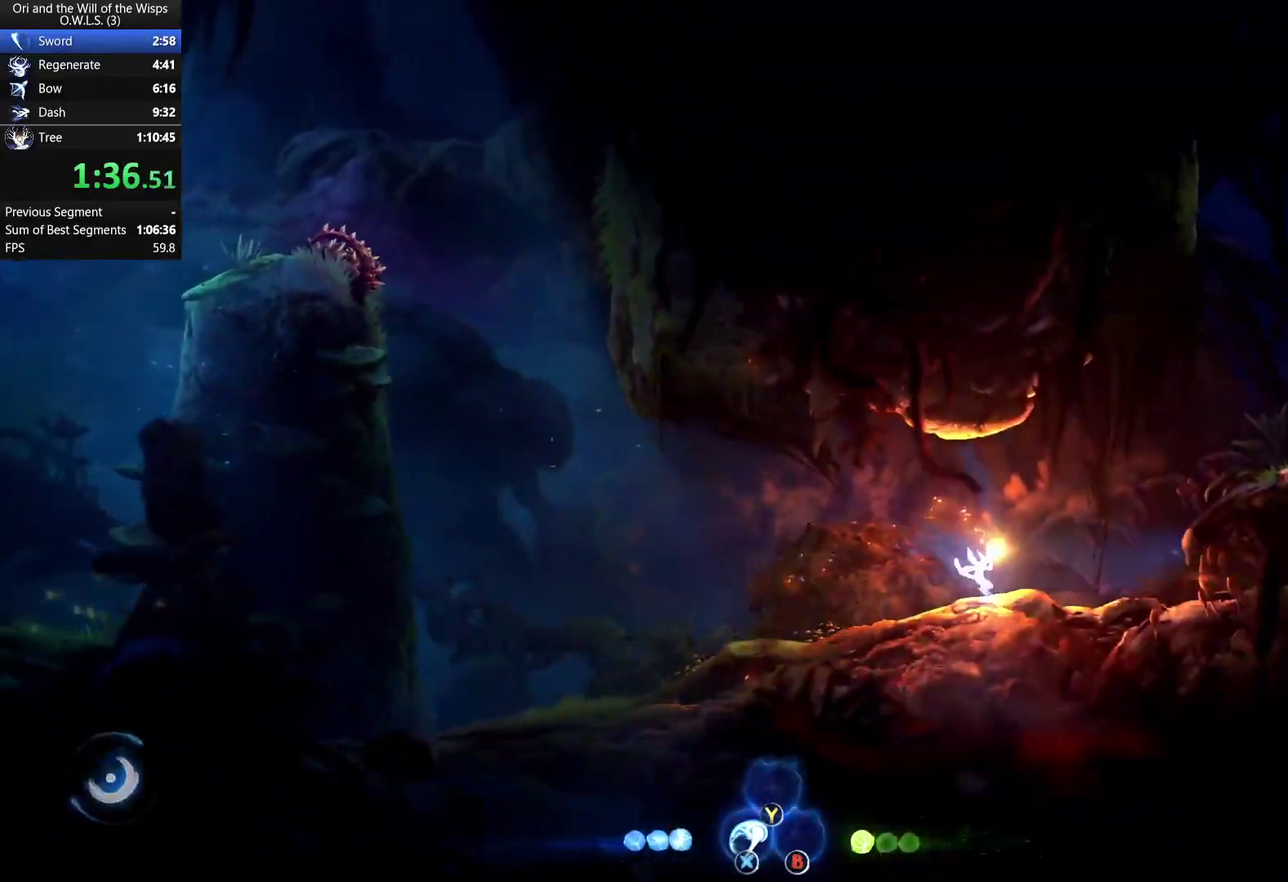
{"buttons": ["DPAD_RIGHT"], "right_stick": "center", "events": [[450, "A", "up"]]}
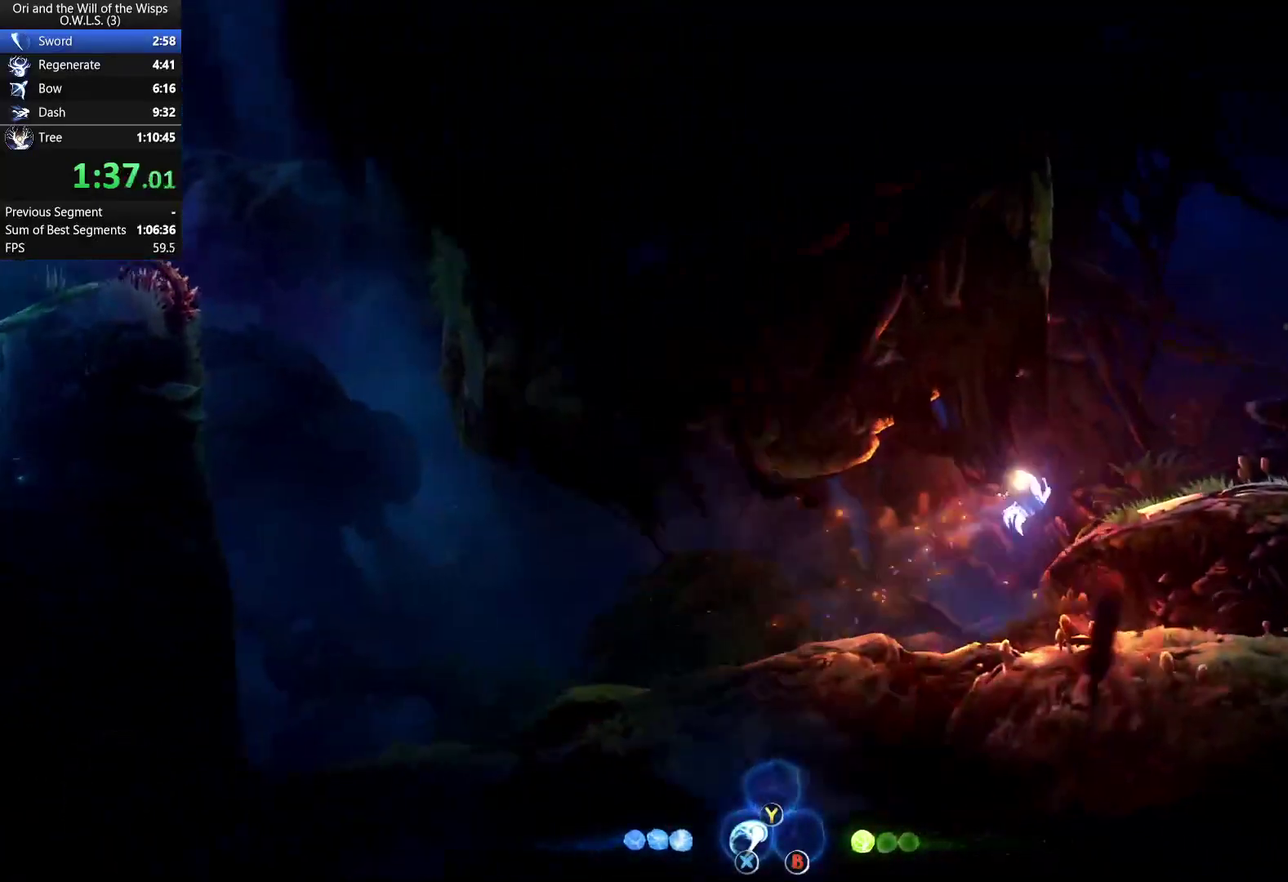
{"buttons": ["DPAD_RIGHT"], "right_stick": "center", "events": [[150, "A", "down"], [217, "A", "up"]]}
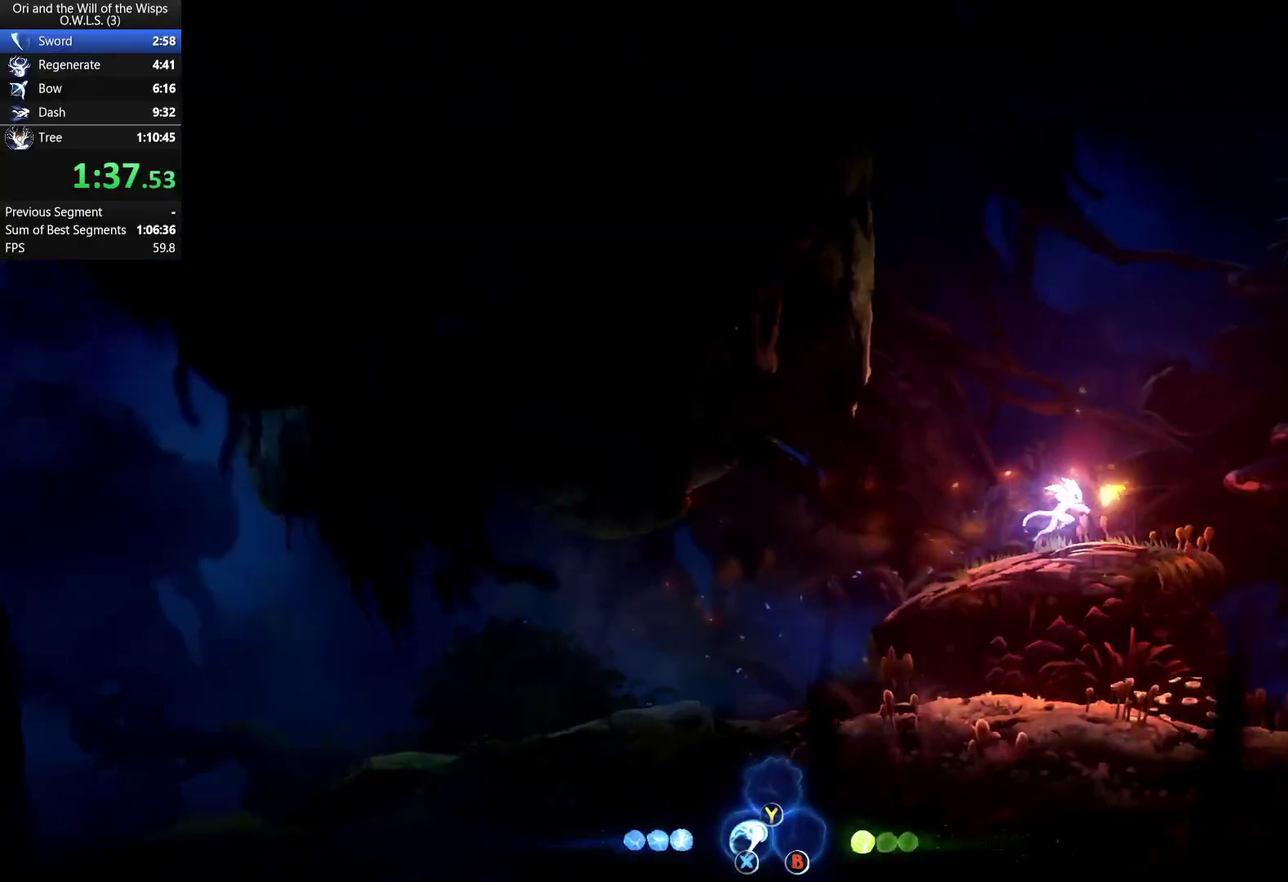
{"buttons": ["A", "DPAD_RIGHT"], "right_stick": "center", "events": [[50, "A", "down"]]}
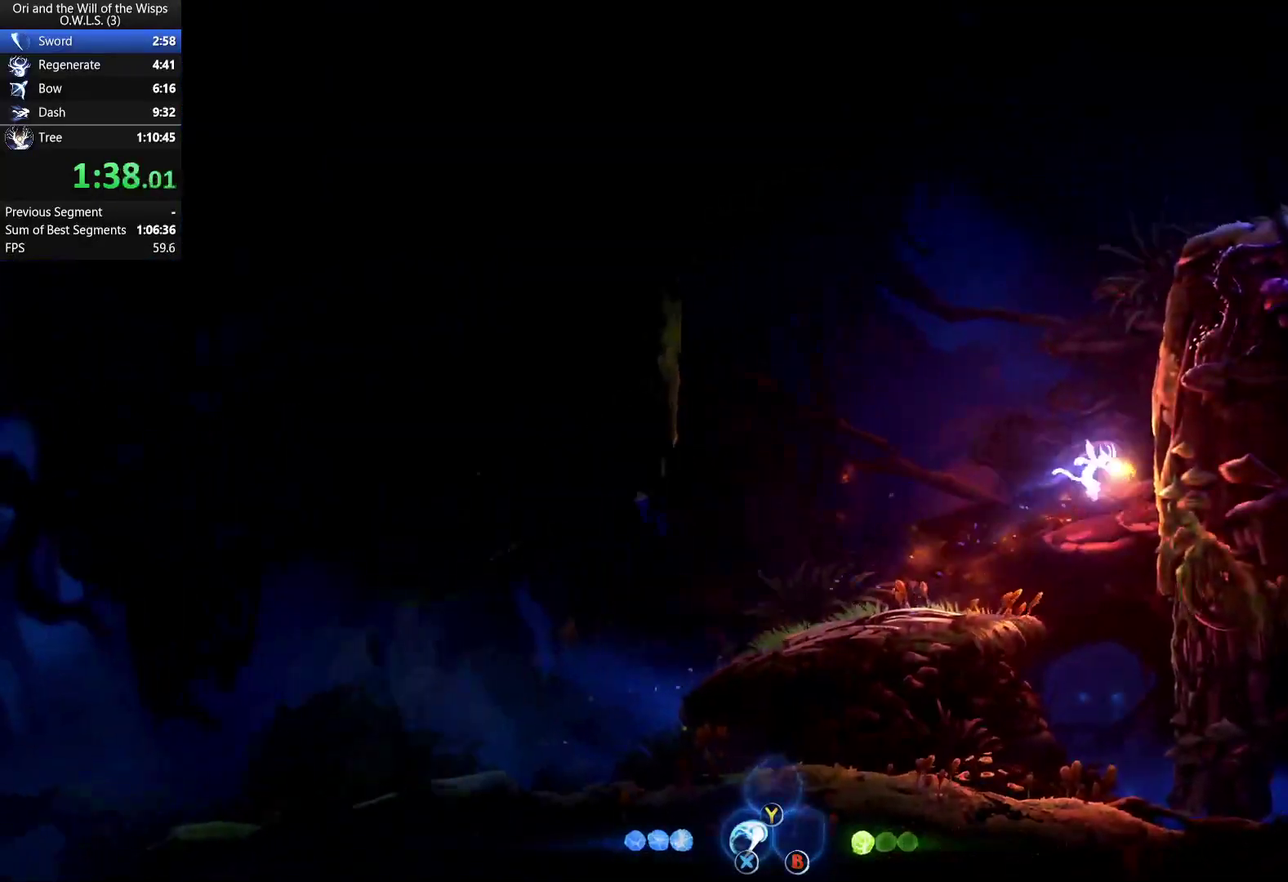
{"buttons": ["A", "DPAD_RIGHT"], "right_stick": "center", "events": [[67, "A", "up"], [133, "A", "down"]]}
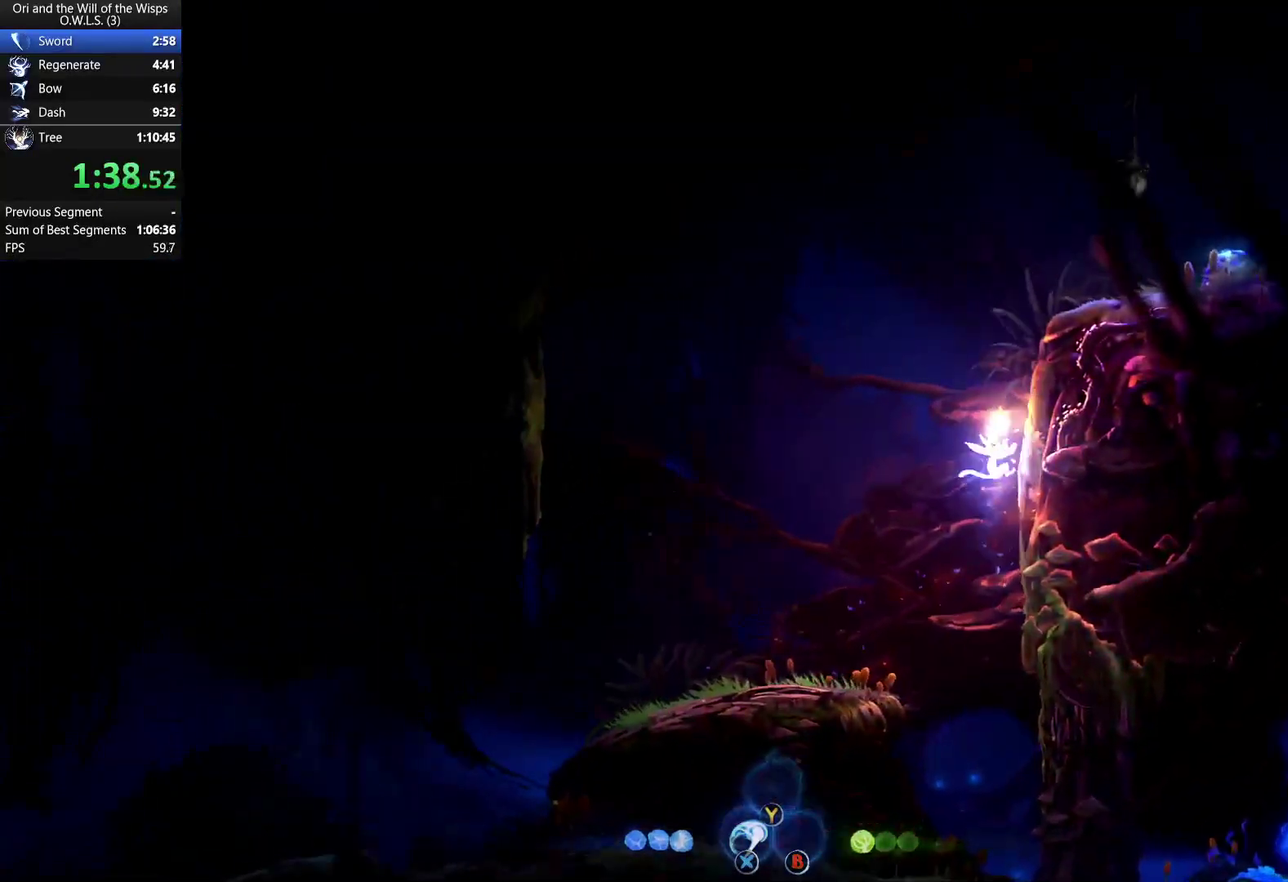
{"buttons": ["A", "DPAD_RIGHT"], "right_stick": "center", "events": [[183, "A", "up"], [283, "A", "down"]]}
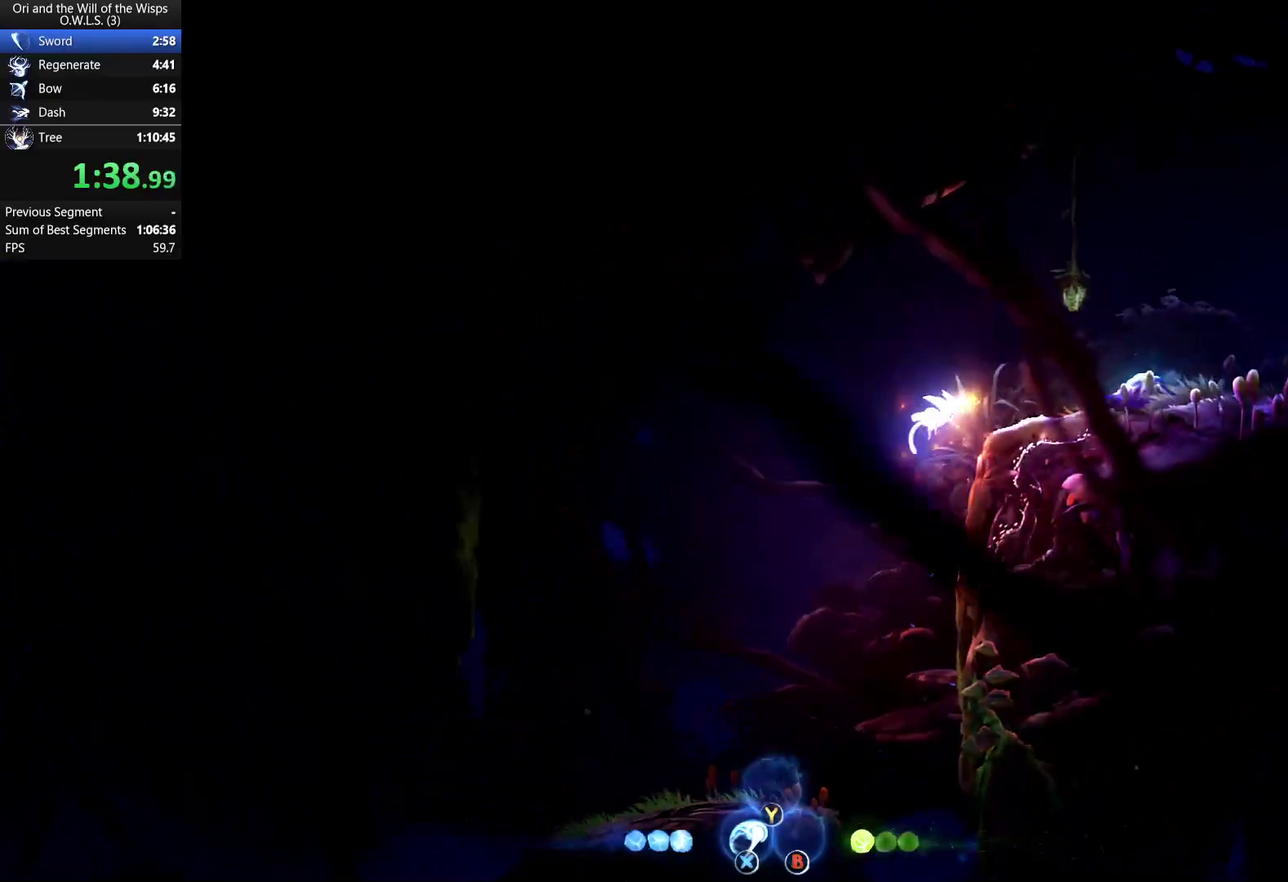
{"buttons": ["DPAD_RIGHT"], "right_stick": "center", "events": [[100, "A", "up"], [233, "DPAD_RIGHT", "up"], [500, "DPAD_RIGHT", "down"]]}
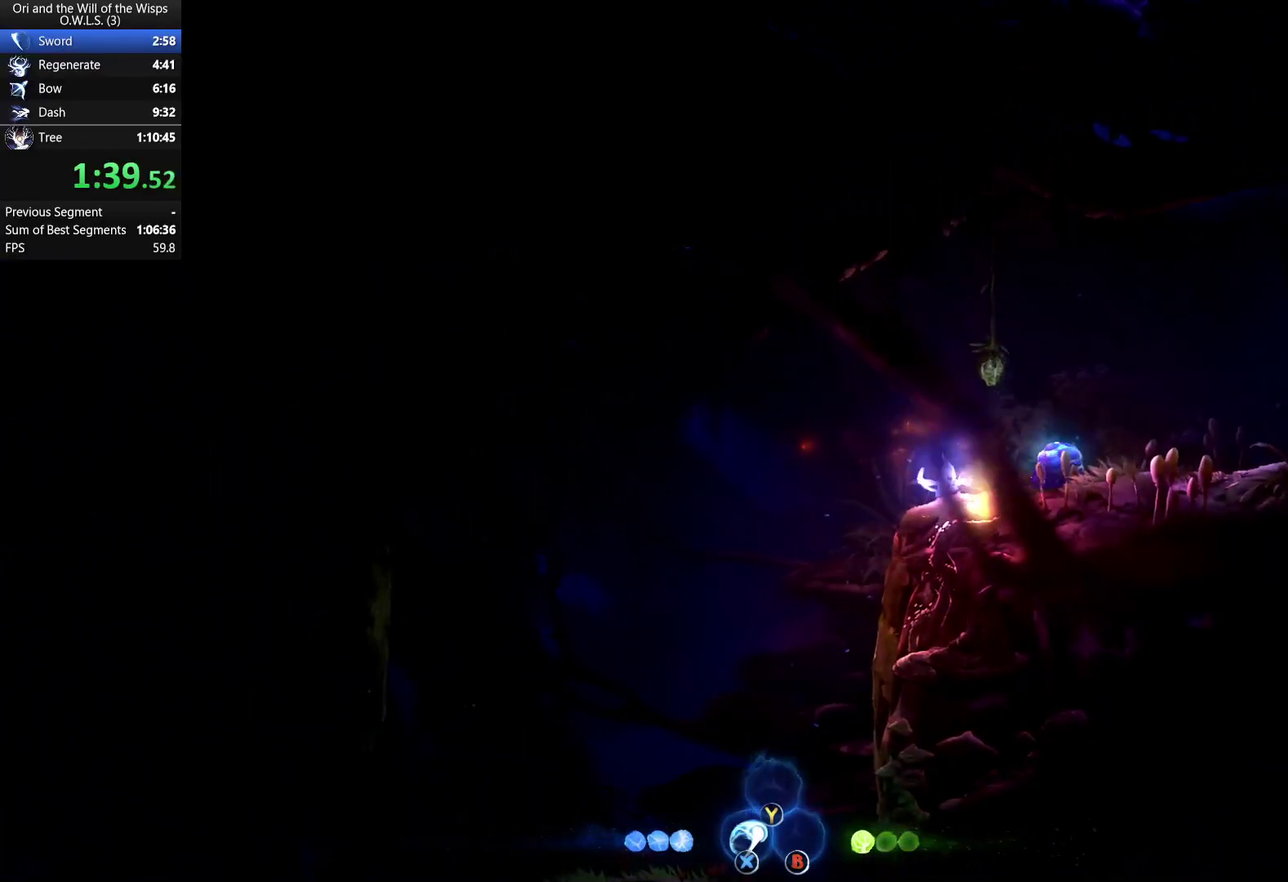
{"buttons": ["DPAD_RIGHT"], "right_stick": "center", "events": [[33, "A", "down"], [333, "A", "up"]]}
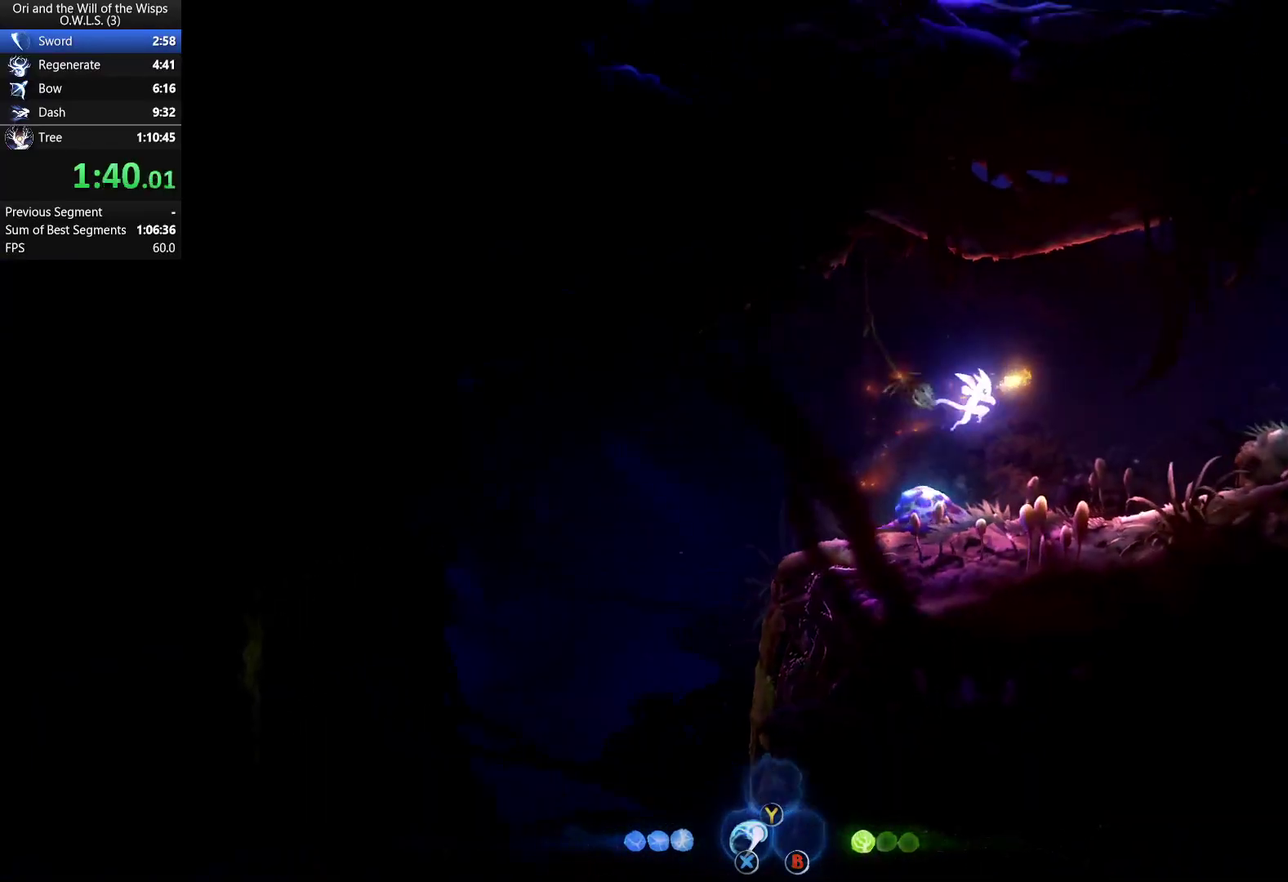
{"buttons": ["A", "DPAD_RIGHT"], "right_stick": "center", "events": [[333, "A", "down"]]}
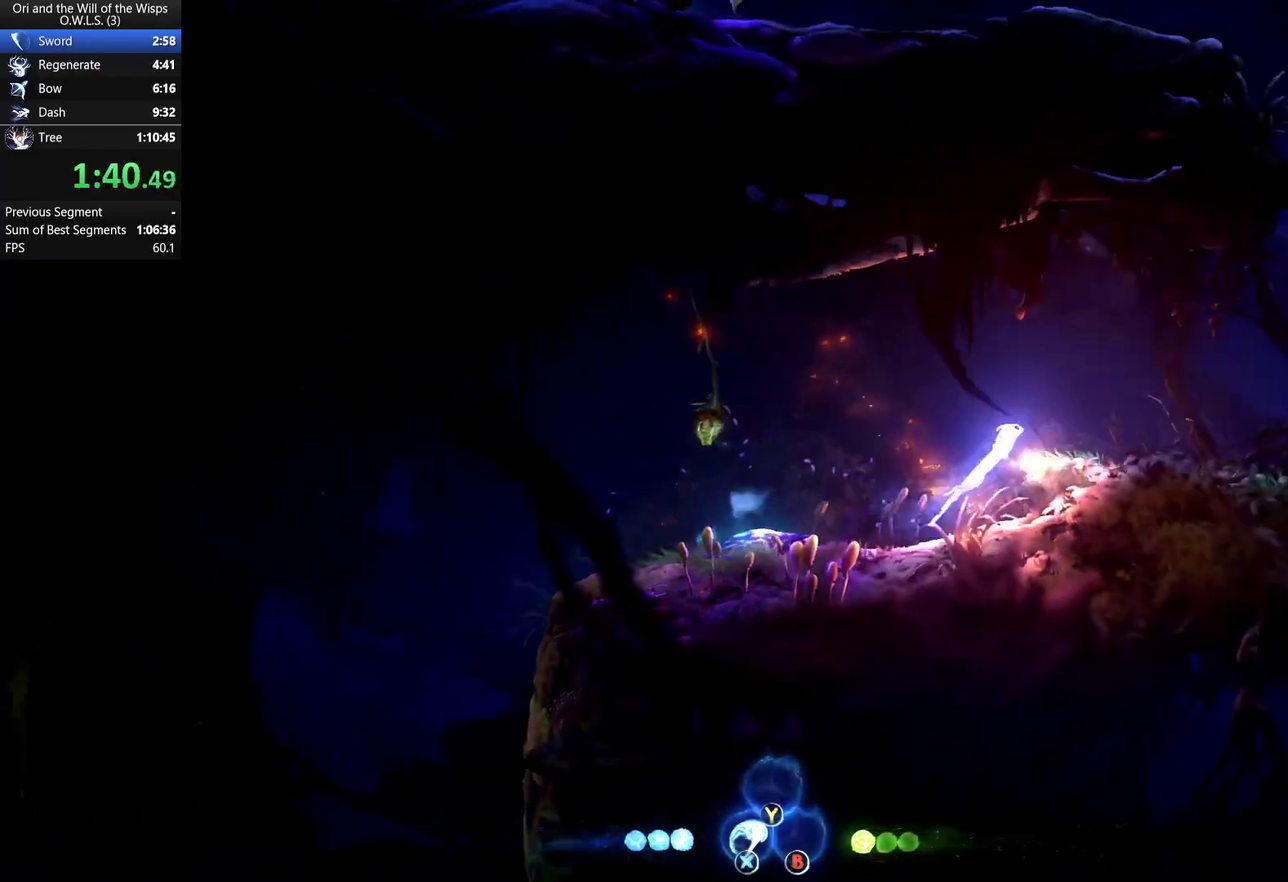
{"buttons": ["DPAD_RIGHT"], "right_stick": "center", "events": [[233, "A", "up"]]}
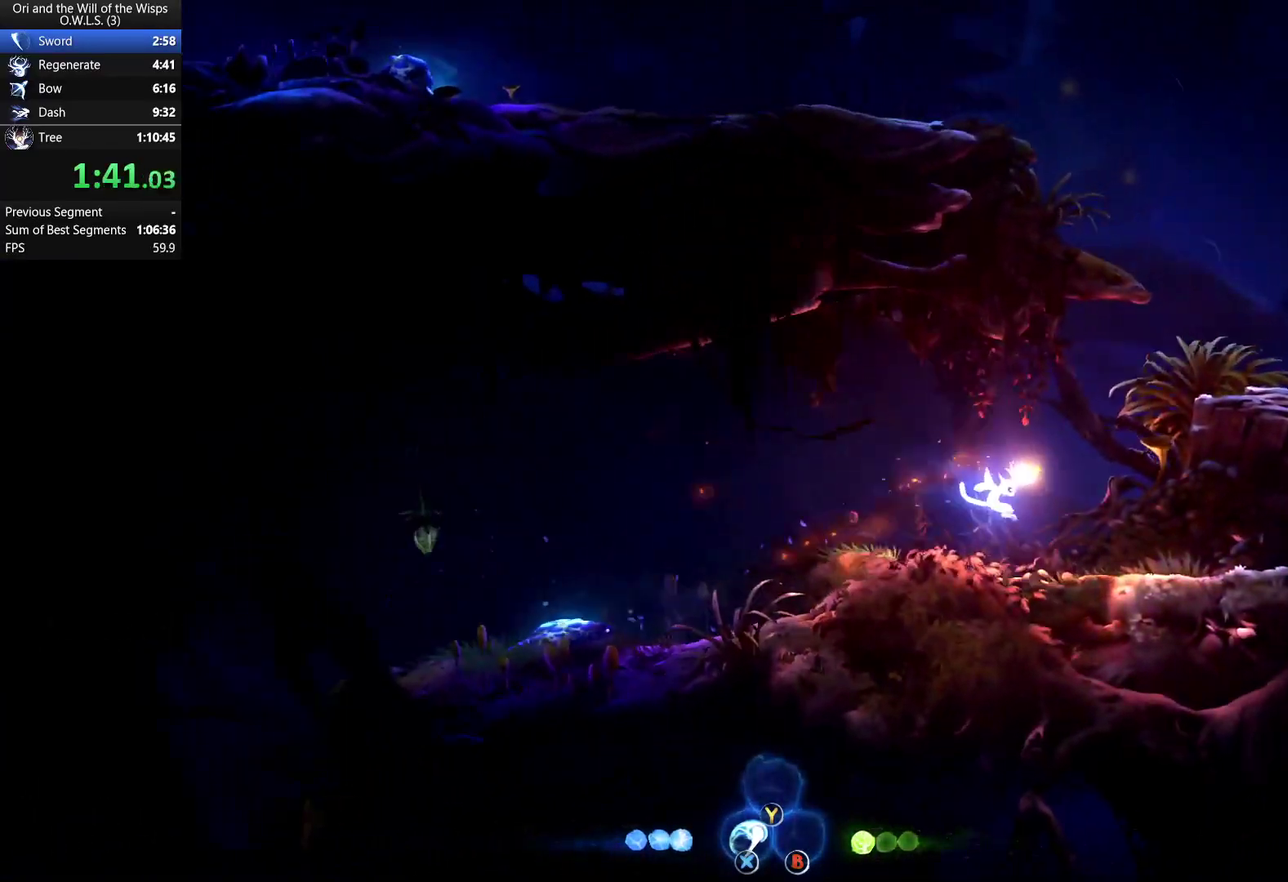
{"buttons": ["DPAD_RIGHT"], "right_stick": "center", "events": [[167, "A", "down"], [250, "A", "up"]]}
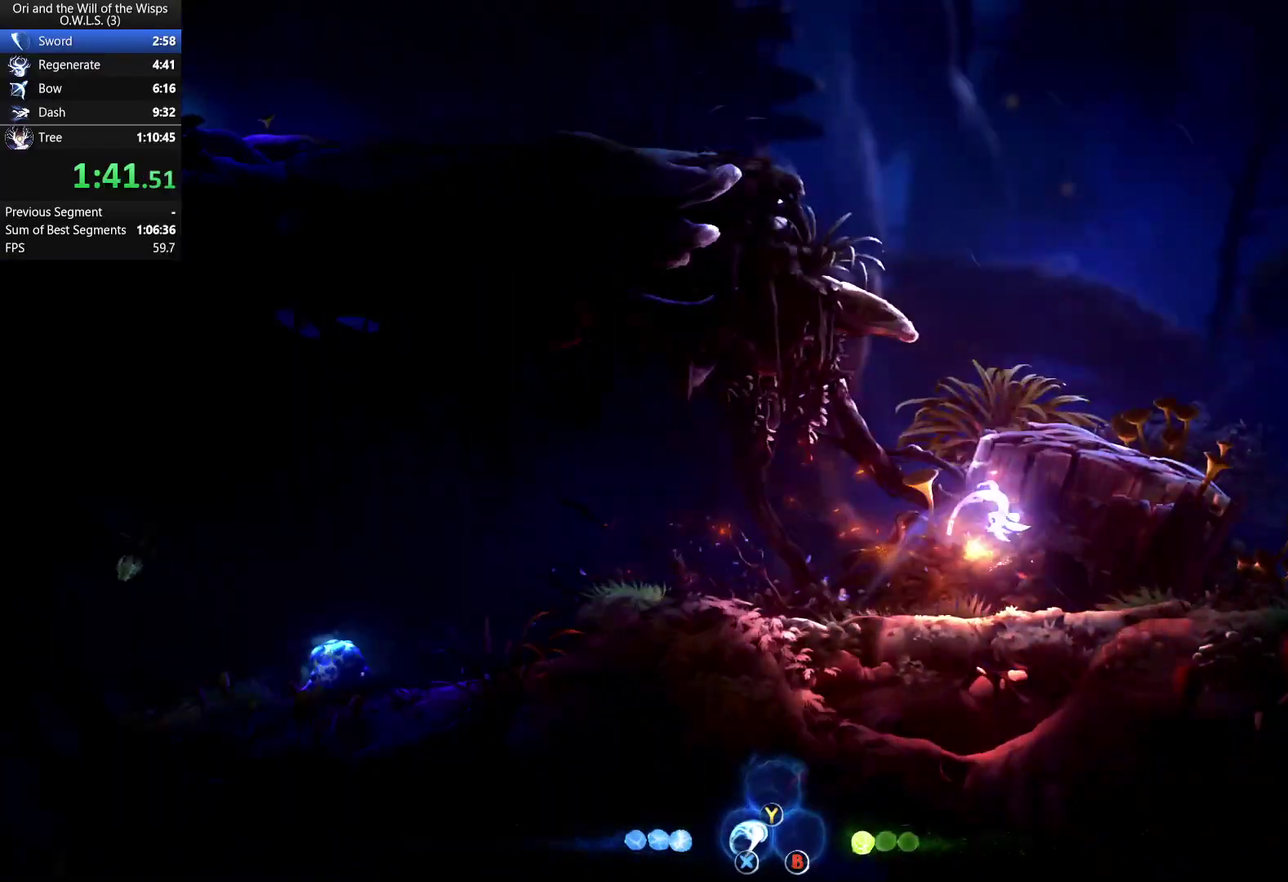
{"buttons": ["DPAD_RIGHT"], "right_stick": "center", "events": []}
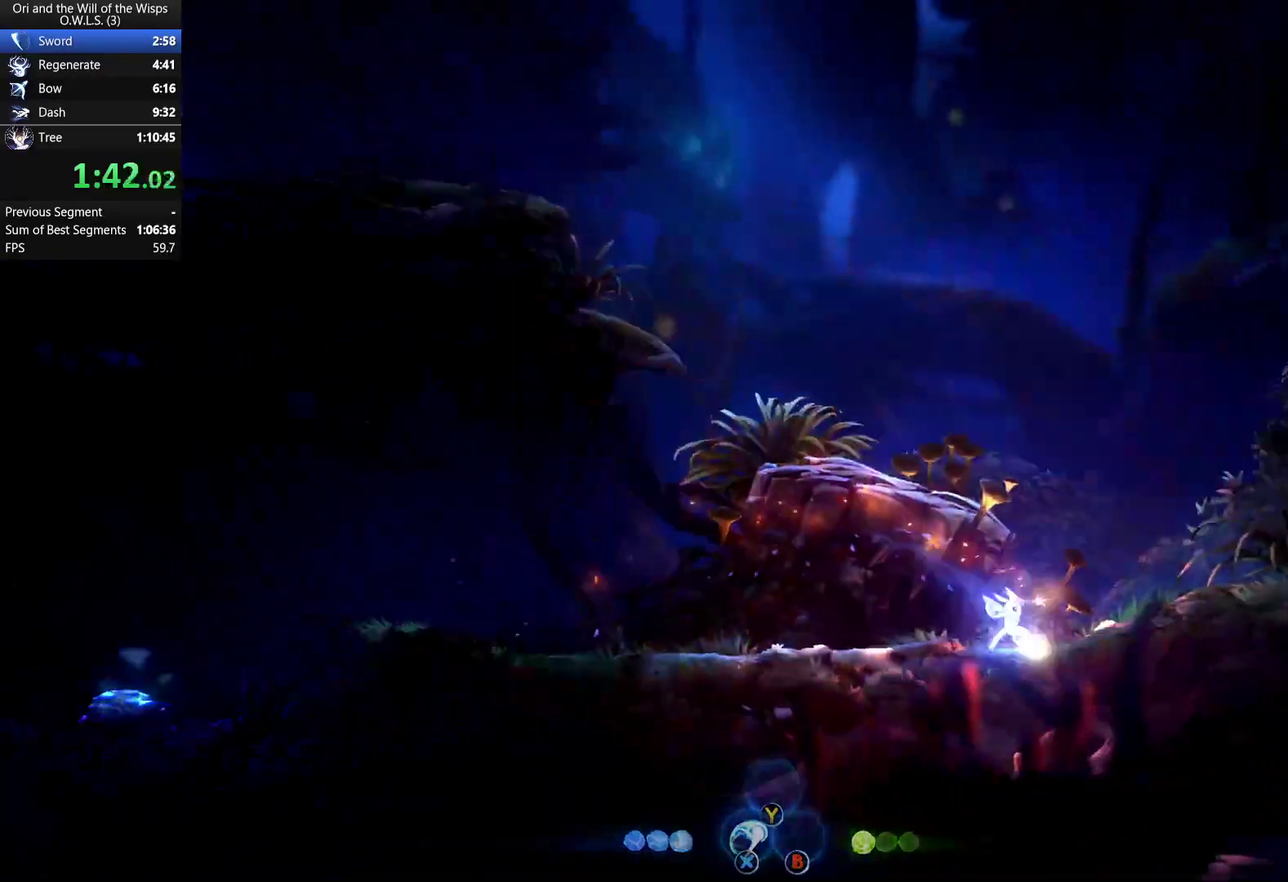
{"buttons": ["A", "DPAD_RIGHT"], "right_stick": "center", "events": [[17, "A", "down"], [133, "A", "up"], [433, "A", "down"]]}
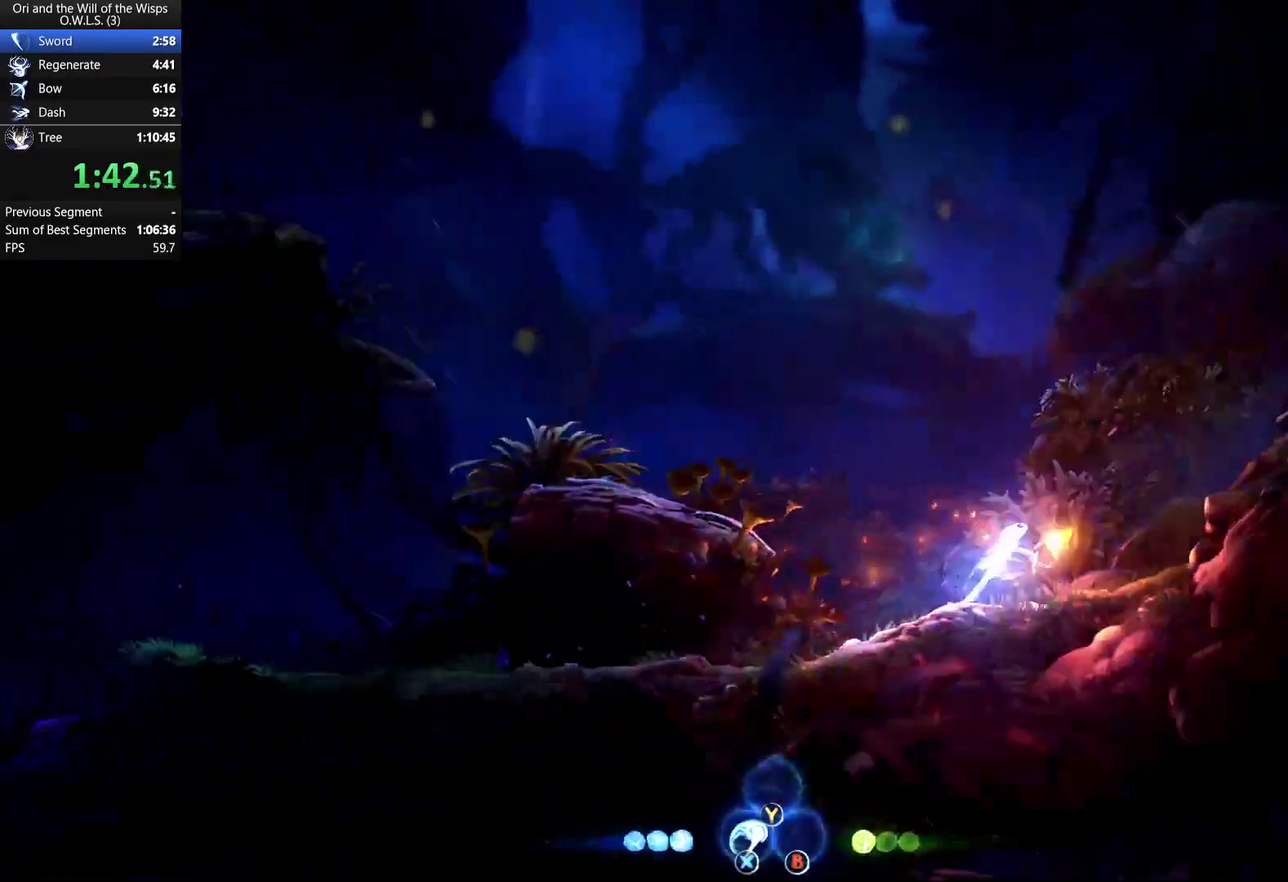
{"buttons": ["DPAD_RIGHT"], "right_stick": "center", "events": [[500, "A", "up"]]}
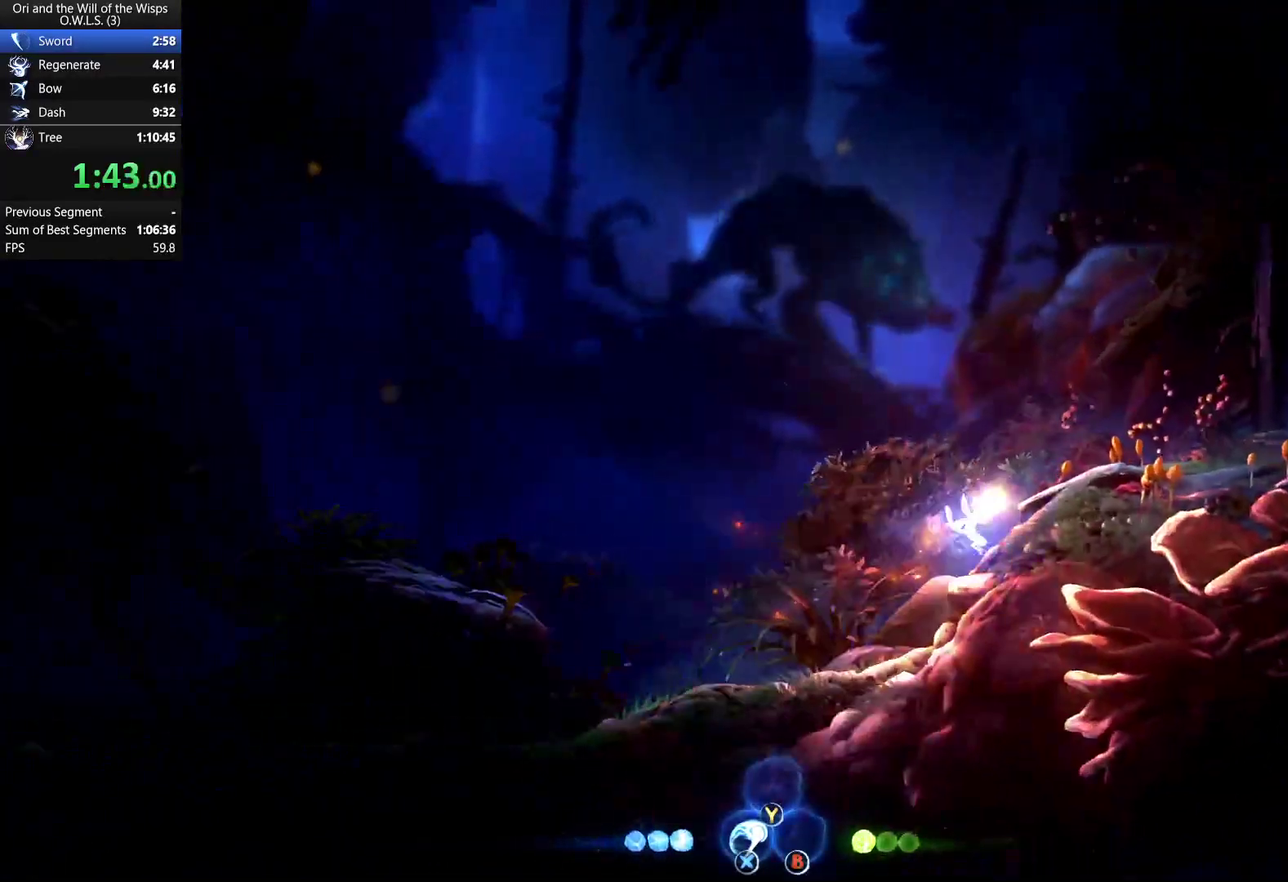
{"buttons": ["X", "DPAD_RIGHT"], "right_stick": "center", "events": [[67, "A", "down"], [183, "X", "down"], [217, "A", "up"], [267, "X", "up"], [317, "X", "down"], [383, "X", "up"], [450, "X", "down"]]}
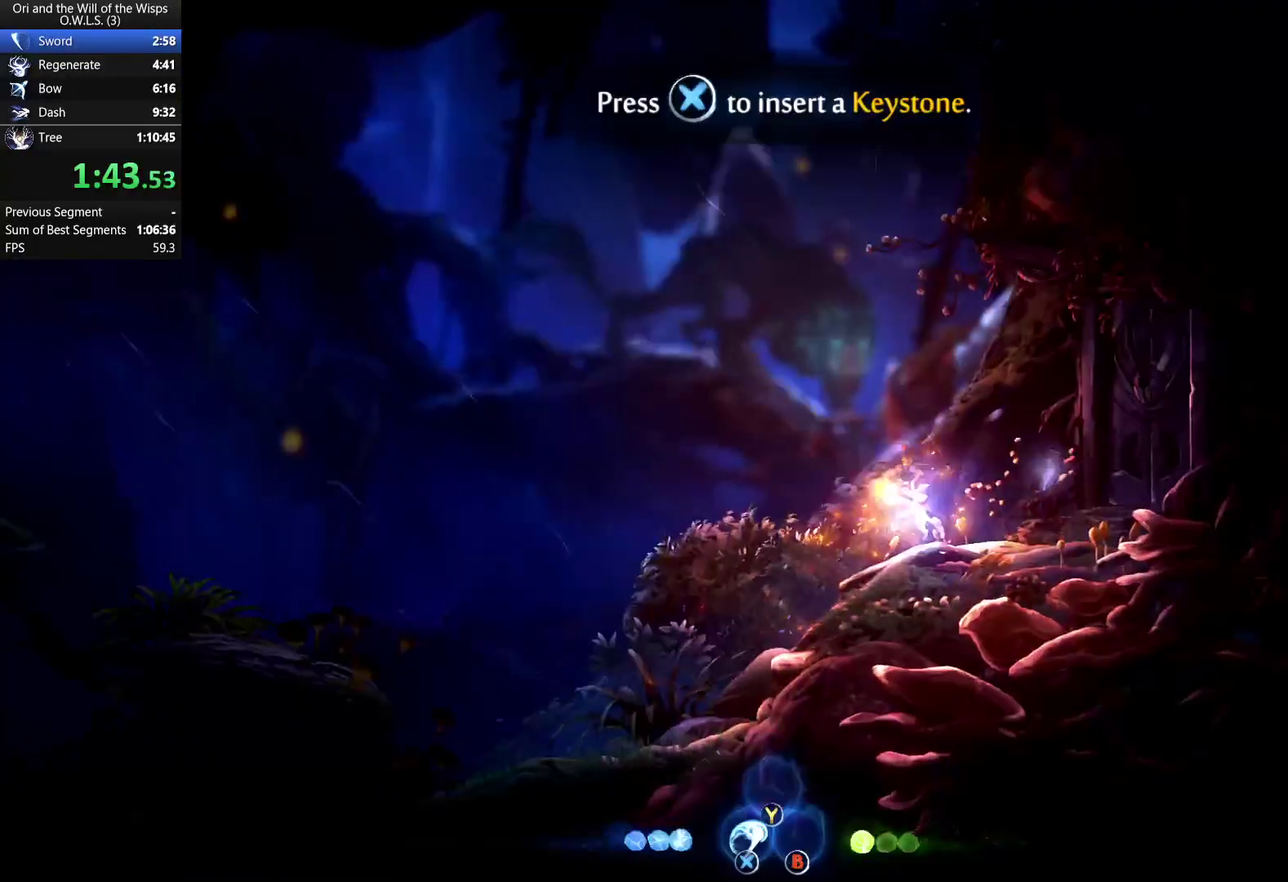
{"buttons": ["DPAD_RIGHT"], "right_stick": "center", "events": [[167, "X", "up"]]}